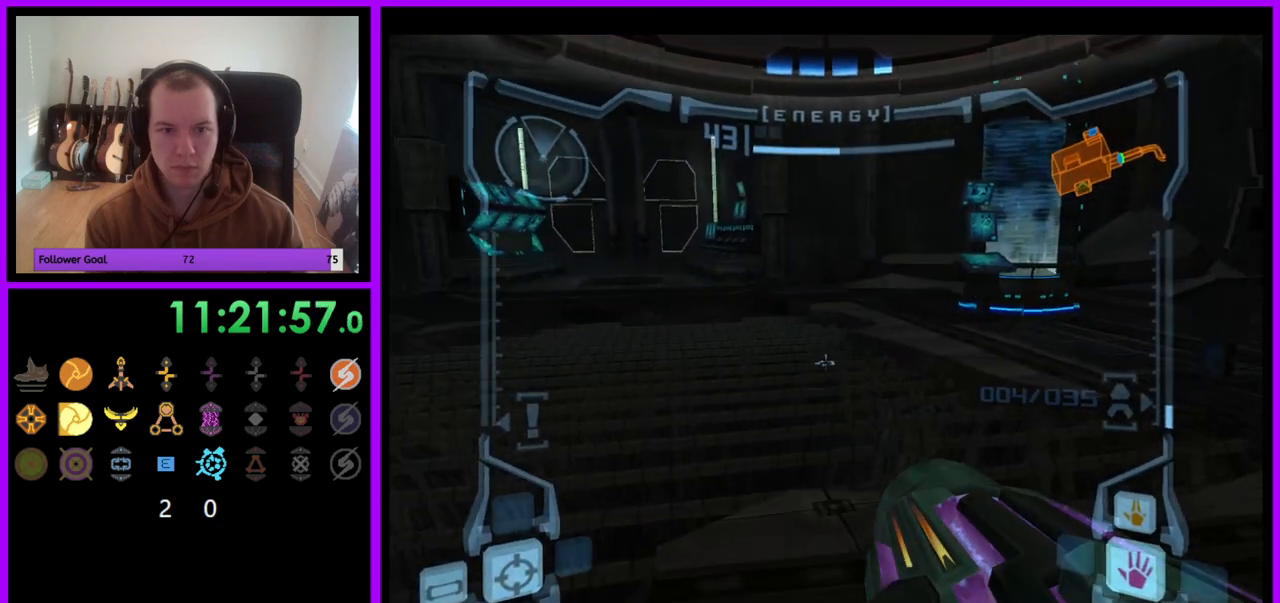
Gameplay with a controller (Nintendo layout); each line is a JSON object with the inputs held at the frame after it. "events" lists button and stick changes between this image and that frame as [ms after this image, input, new state], when the widget could be followed in between. Not read: L3 R3.
{"buttons": ["L1"], "left_stick": "left", "right_stick": "center", "events": [[183, "left_stick", "up-left"], [200, "B", "down"], [283, "B", "up"], [350, "left_stick", "left"]]}
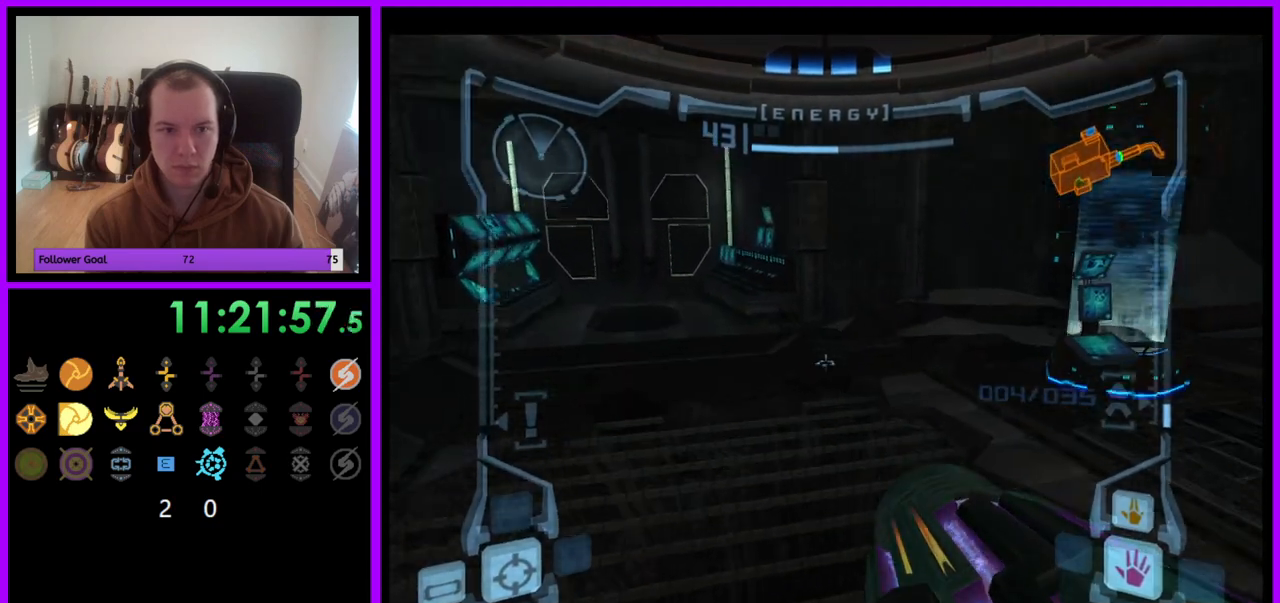
{"buttons": [], "left_stick": "right", "right_stick": "center", "events": [[400, "L1", "up"], [400, "left_stick", "down-right"], [467, "left_stick", "right"]]}
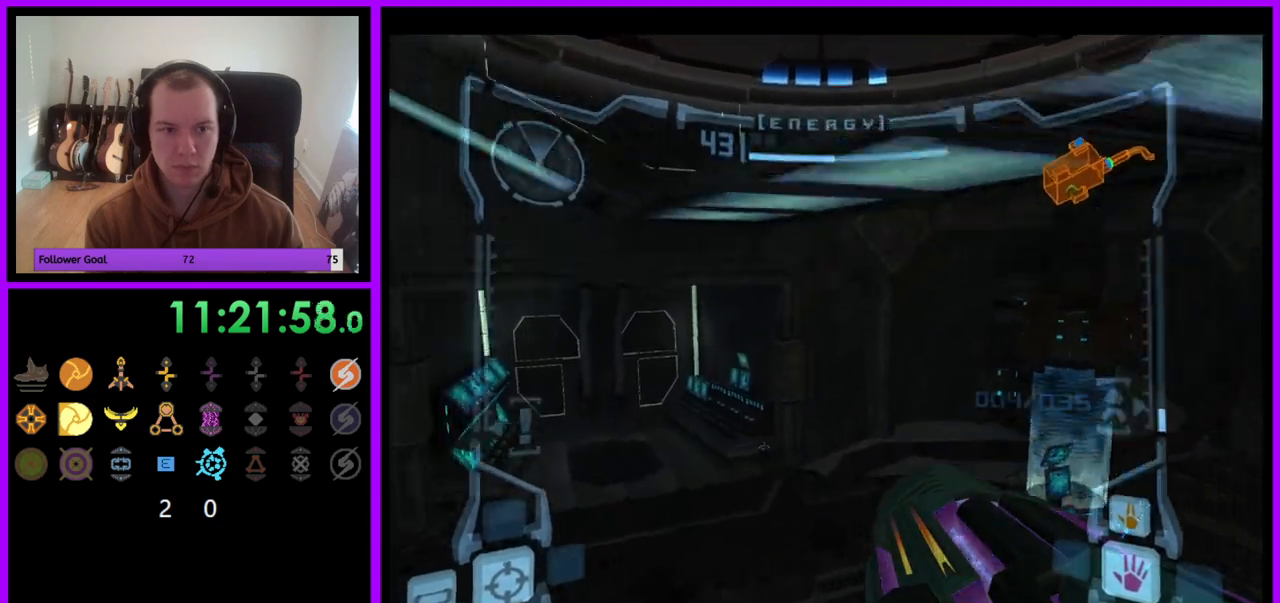
{"buttons": ["L1"], "left_stick": "left", "right_stick": "center", "events": [[317, "L1", "down"], [317, "left_stick", "center"], [367, "left_stick", "left"]]}
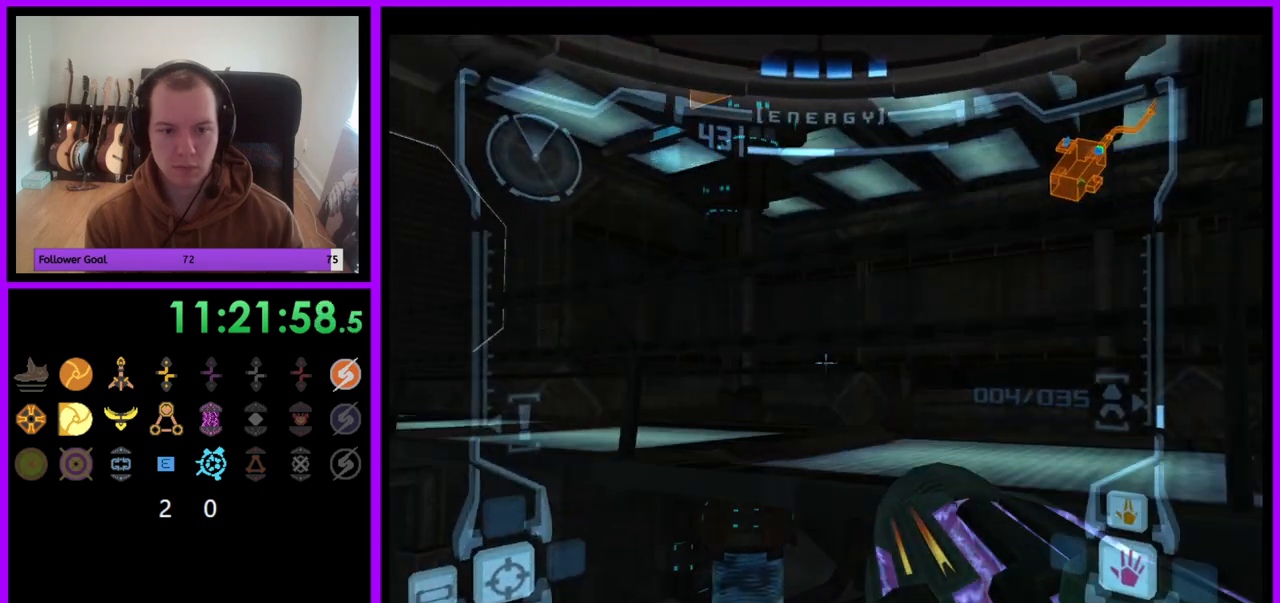
{"buttons": ["R1"], "left_stick": "up-right", "right_stick": "center", "events": [[333, "left_stick", "center"], [350, "L1", "up"], [367, "R1", "down"], [400, "left_stick", "up-right"]]}
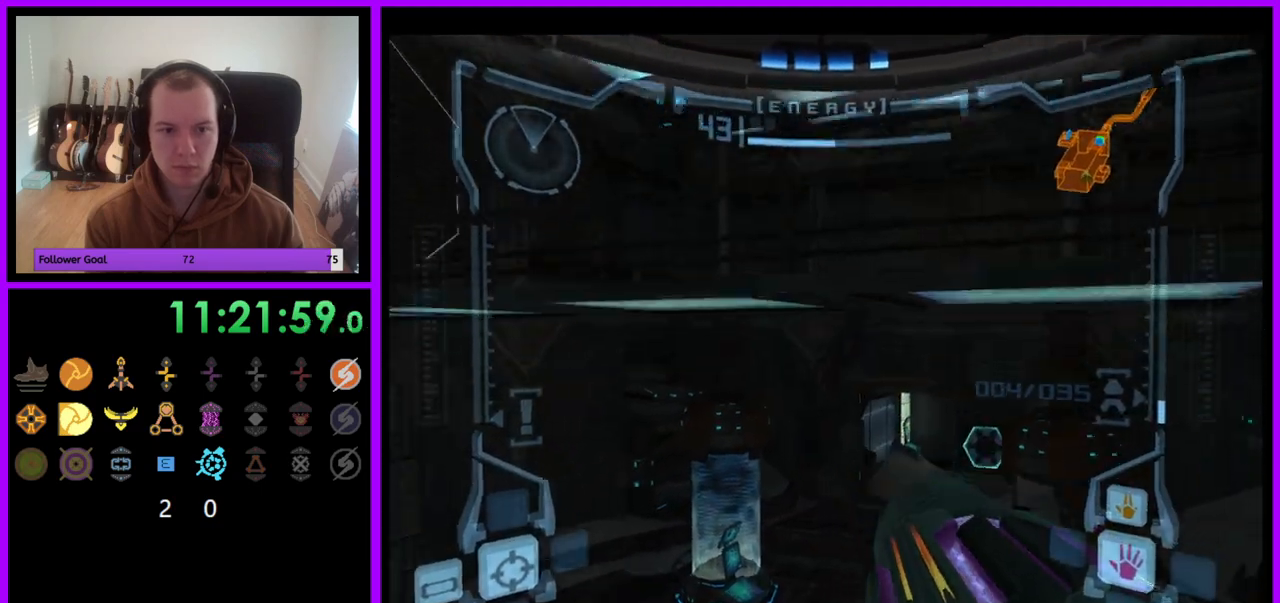
{"buttons": ["L1"], "left_stick": "center", "right_stick": "center", "events": [[200, "R1", "up"], [217, "L1", "down"], [217, "left_stick", "center"]]}
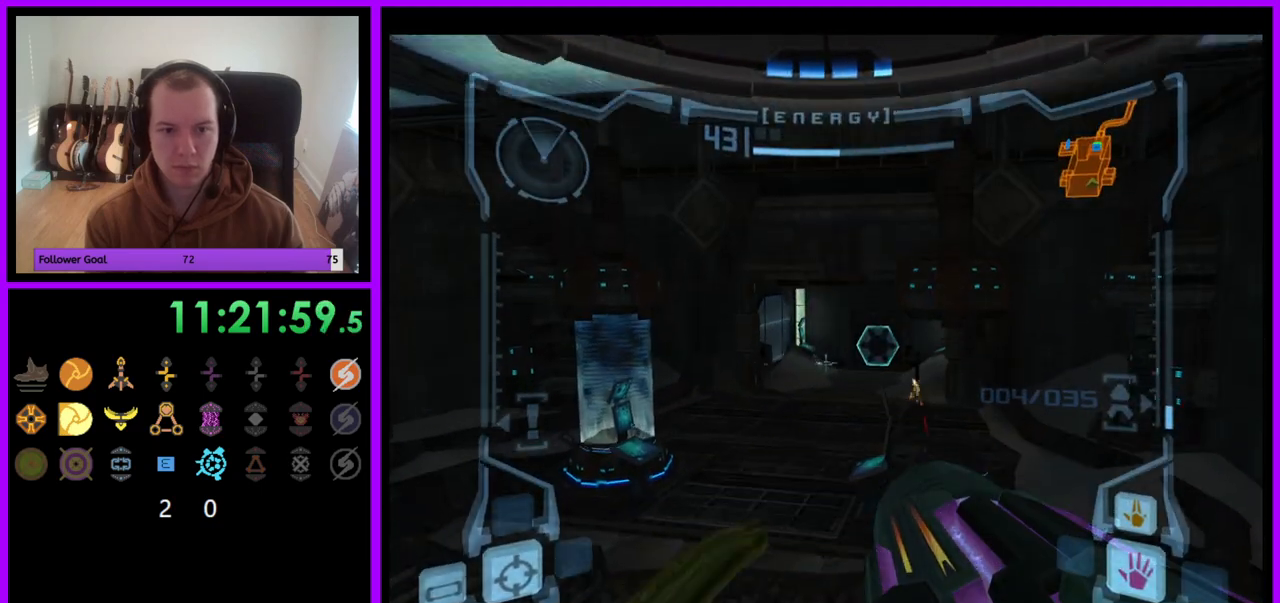
{"buttons": ["L1"], "left_stick": "down-left", "right_stick": "center", "events": [[500, "left_stick", "down-left"]]}
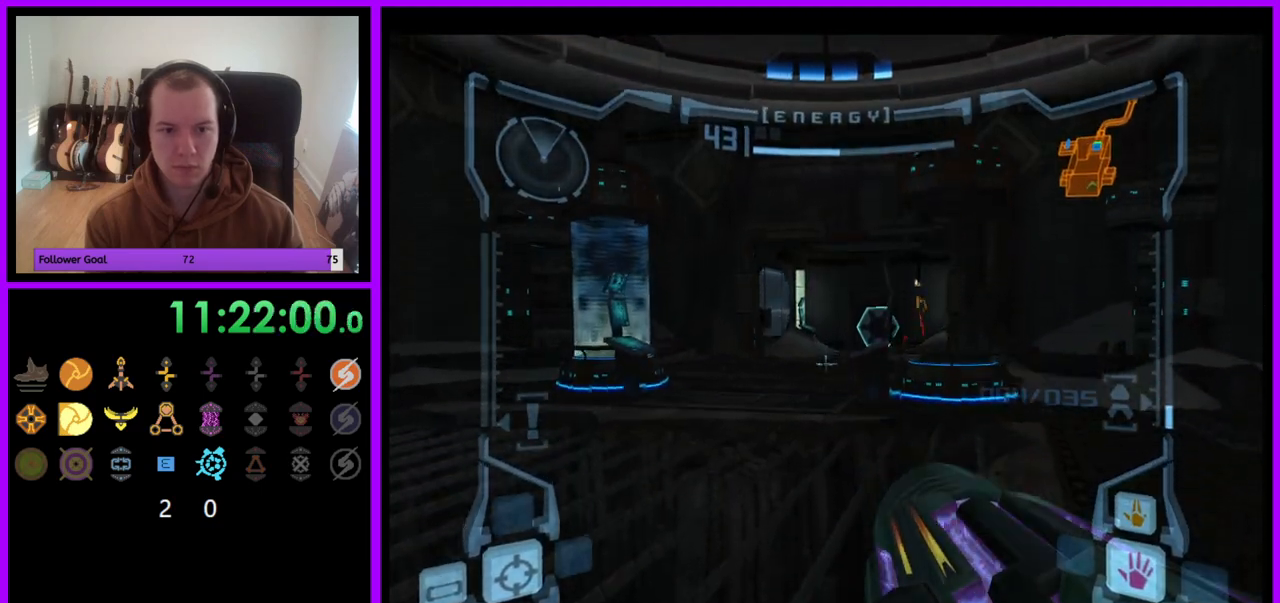
{"buttons": ["L1"], "left_stick": "down-left", "right_stick": "center", "events": [[100, "B", "down"], [183, "B", "up"]]}
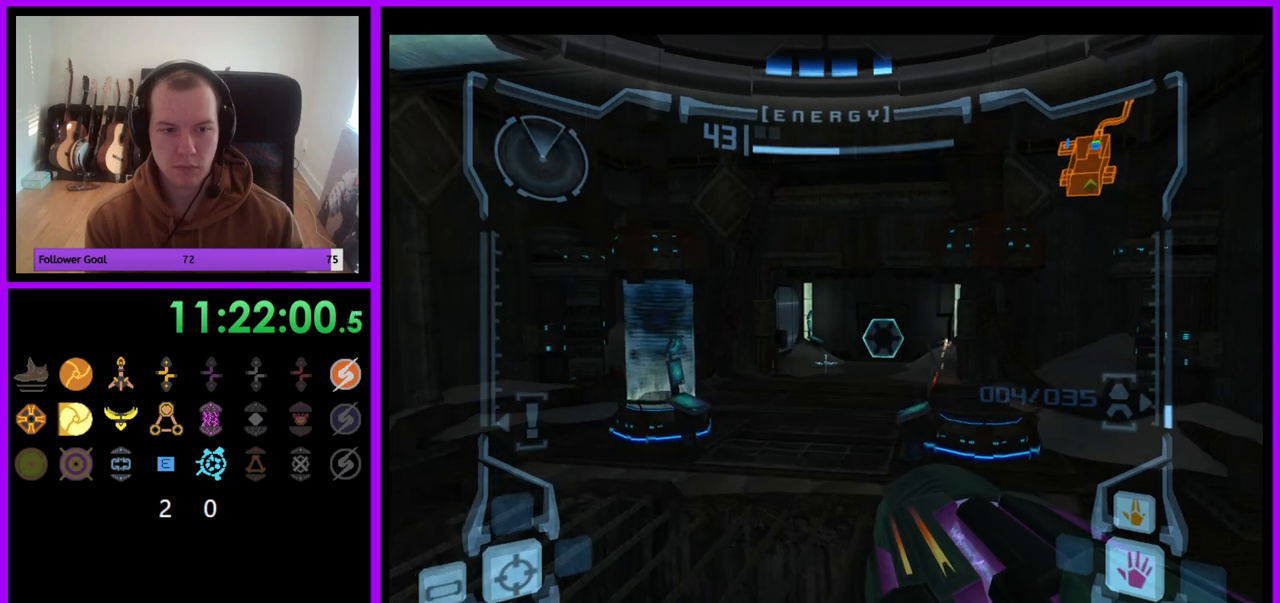
{"buttons": ["L1"], "left_stick": "down", "right_stick": "center", "events": [[150, "left_stick", "down"]]}
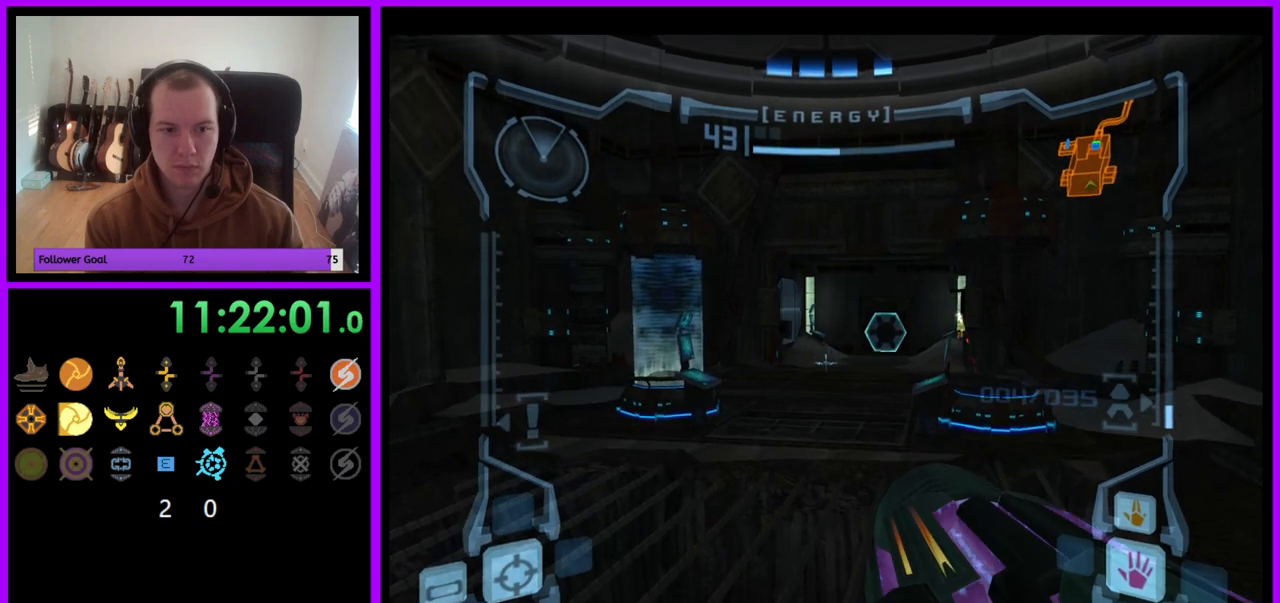
{"buttons": ["L1"], "left_stick": "up-left", "right_stick": "center", "events": [[17, "left_stick", "left"], [100, "left_stick", "up-left"]]}
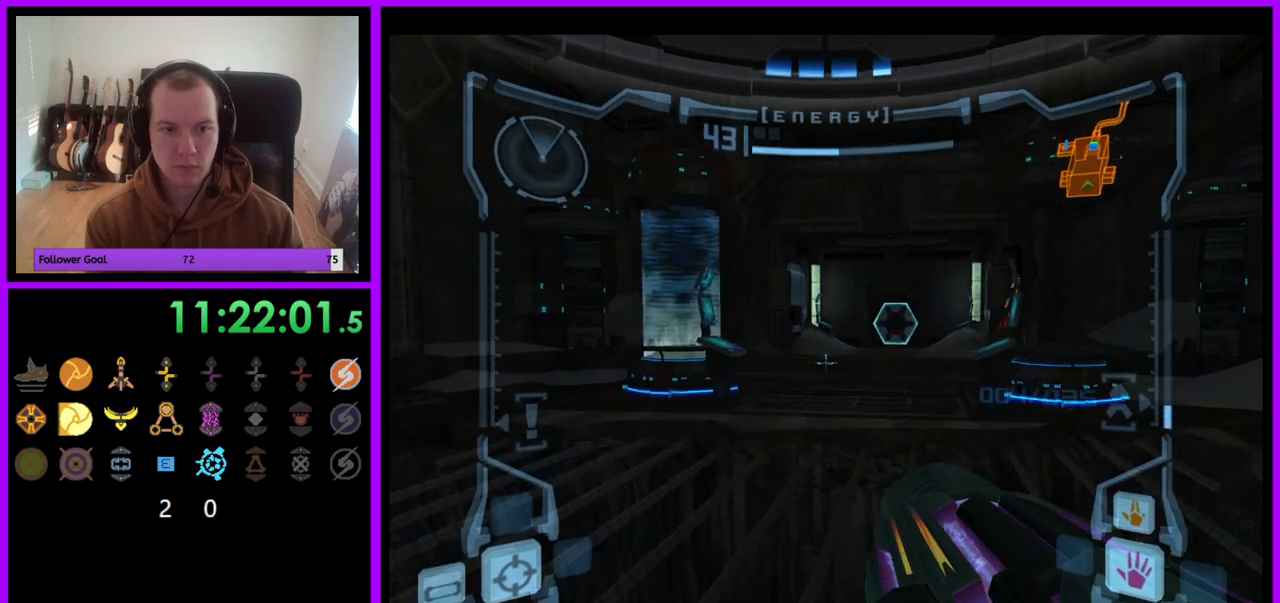
{"buttons": ["L1"], "left_stick": "up-left", "right_stick": "center", "events": [[50, "right_stick", "up"], [217, "right_stick", "center"]]}
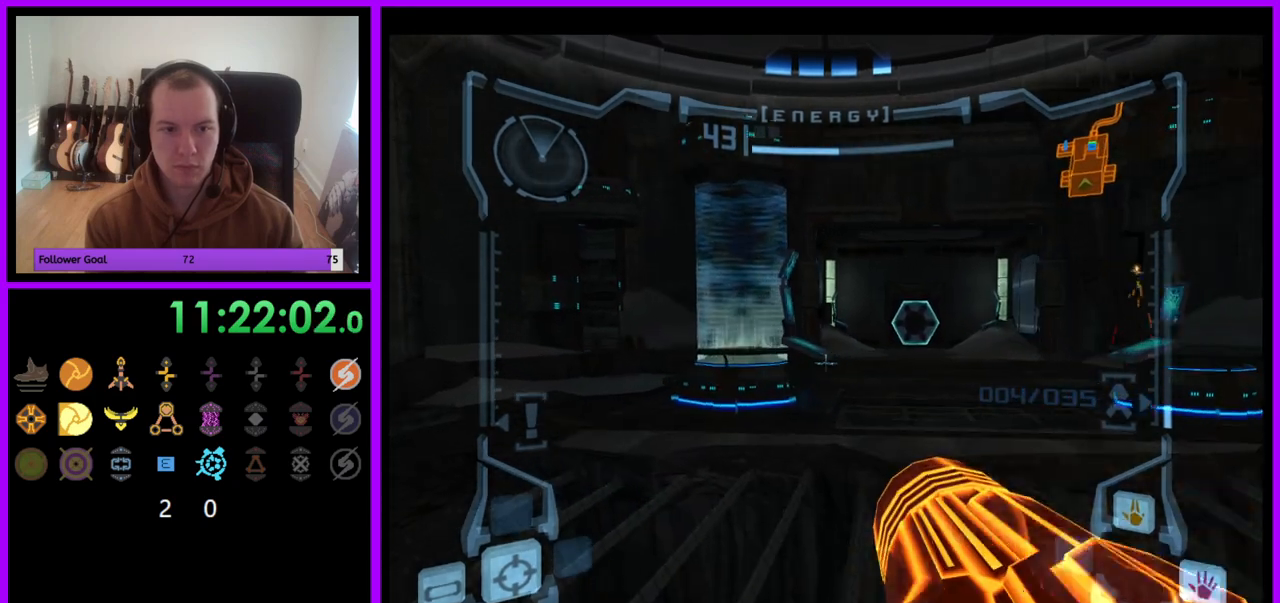
{"buttons": ["R1"], "left_stick": "down-left", "right_stick": "up", "events": [[50, "right_stick", "up"], [133, "L1", "up"], [183, "left_stick", "center"], [233, "R1", "down"], [467, "left_stick", "down-left"]]}
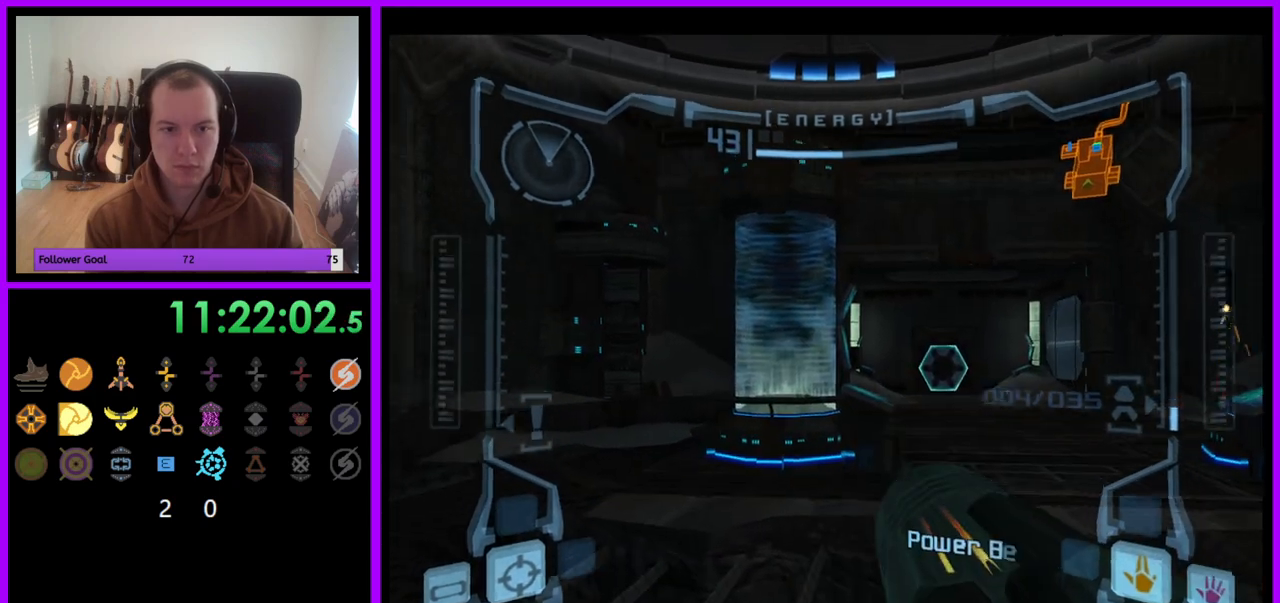
{"buttons": ["R1"], "left_stick": "down-right", "right_stick": "up", "events": [[267, "left_stick", "down"], [283, "Y", "down"], [367, "Y", "up"], [367, "left_stick", "down-right"]]}
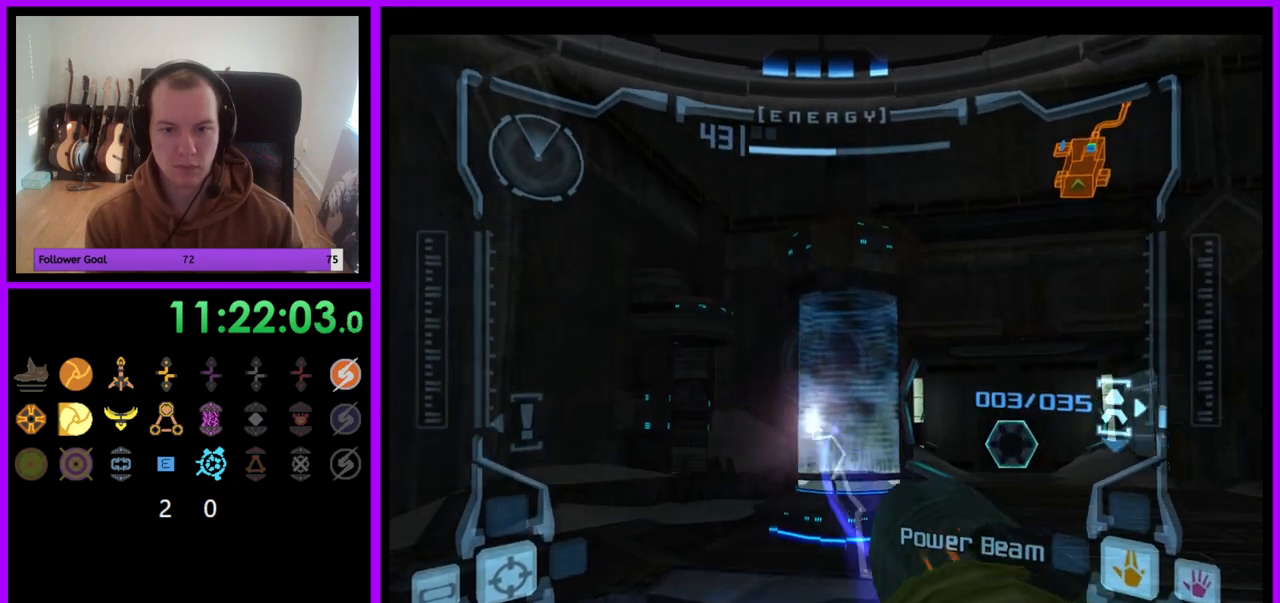
{"buttons": ["R1"], "left_stick": "center", "right_stick": "up", "events": [[17, "left_stick", "center"]]}
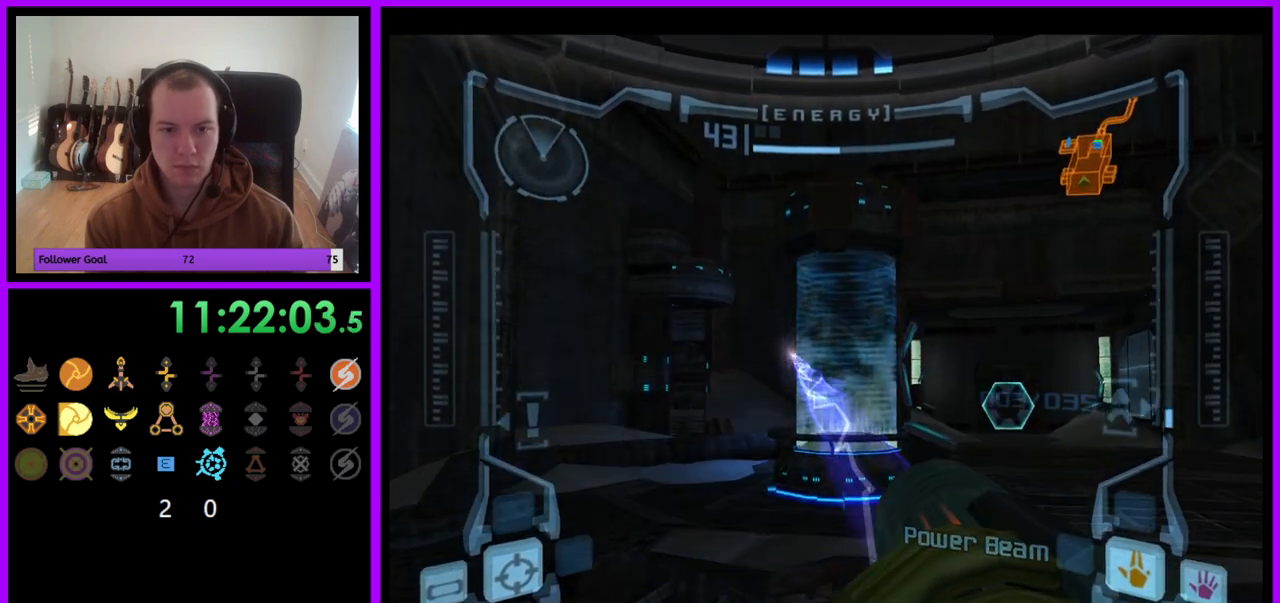
{"buttons": ["Y", "R1"], "left_stick": "center", "right_stick": "up", "events": [[450, "Y", "down"]]}
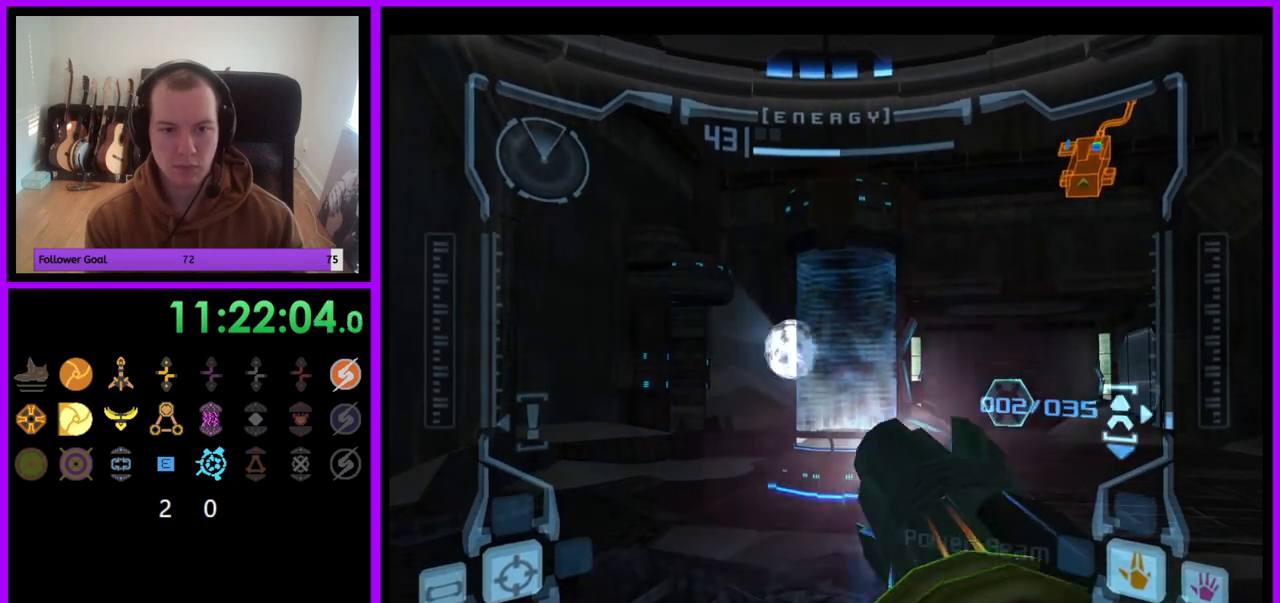
{"buttons": ["R1"], "left_stick": "center", "right_stick": "up", "events": [[50, "Y", "up"]]}
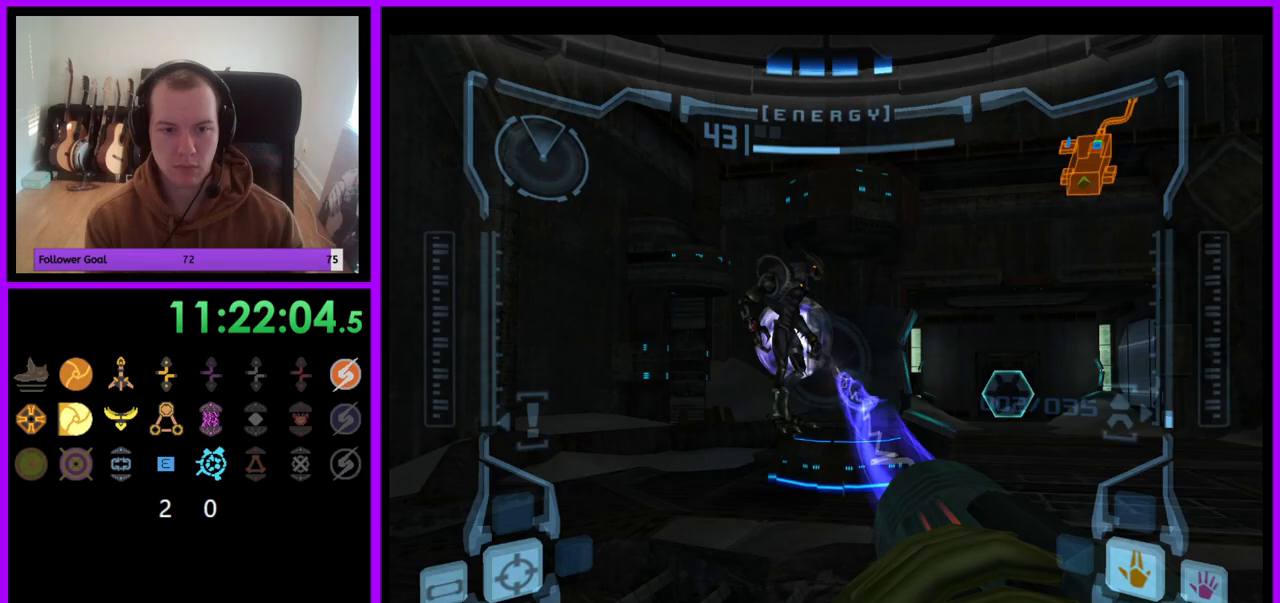
{"buttons": ["L1"], "left_stick": "center", "right_stick": "center", "events": [[450, "L1", "down"], [450, "right_stick", "center"], [467, "R1", "up"]]}
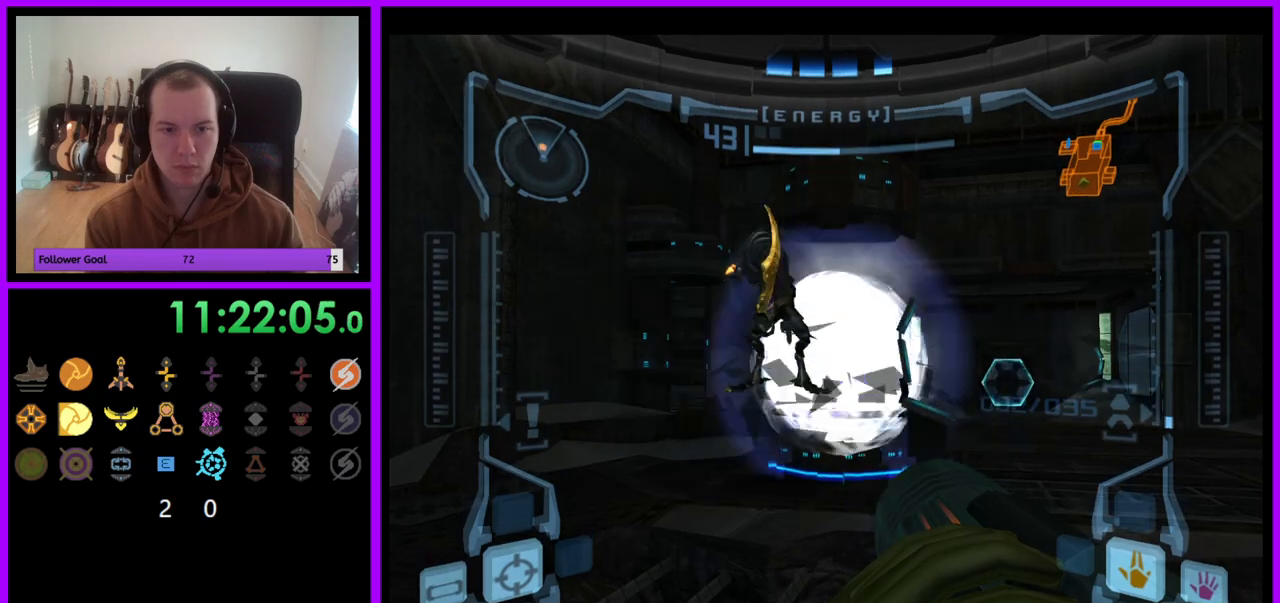
{"buttons": ["L1"], "left_stick": "left", "right_stick": "center", "events": [[33, "left_stick", "left"], [150, "A", "down"], [200, "A", "up"], [200, "left_stick", "center"], [267, "A", "down"], [333, "left_stick", "down-left"], [350, "A", "up"], [400, "A", "down"], [433, "left_stick", "left"], [500, "A", "up"]]}
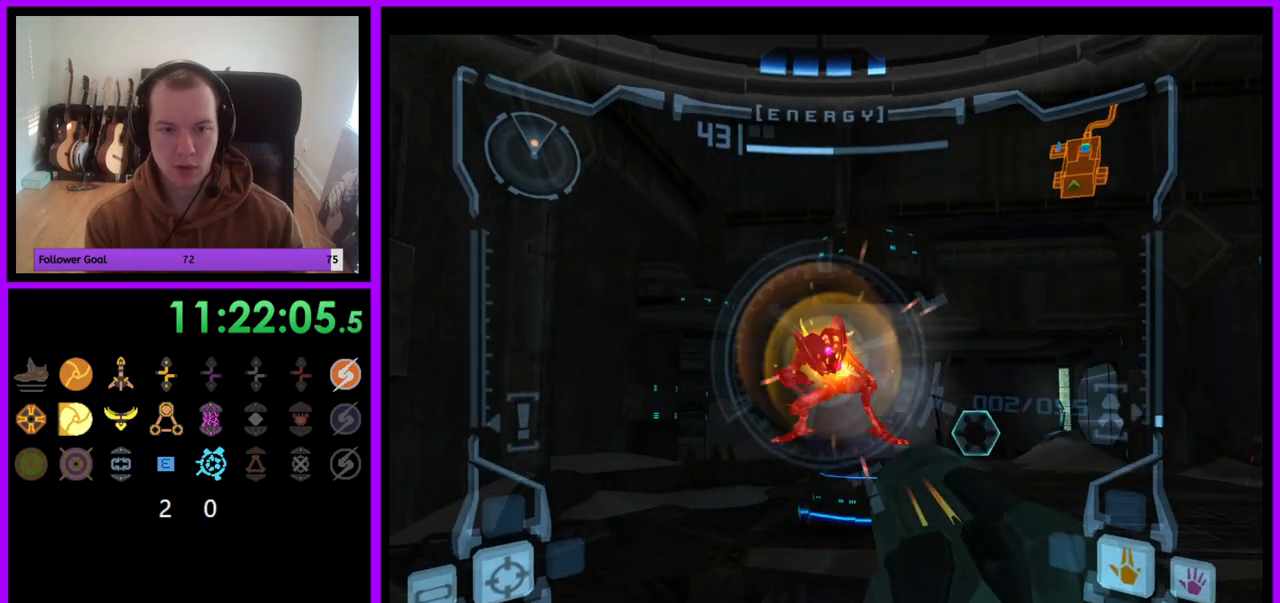
{"buttons": ["A", "L1"], "left_stick": "right", "right_stick": "center", "events": [[33, "A", "down"], [117, "A", "up"], [167, "A", "down"], [200, "left_stick", "down"], [250, "left_stick", "right"], [267, "A", "up"], [300, "A", "down"]]}
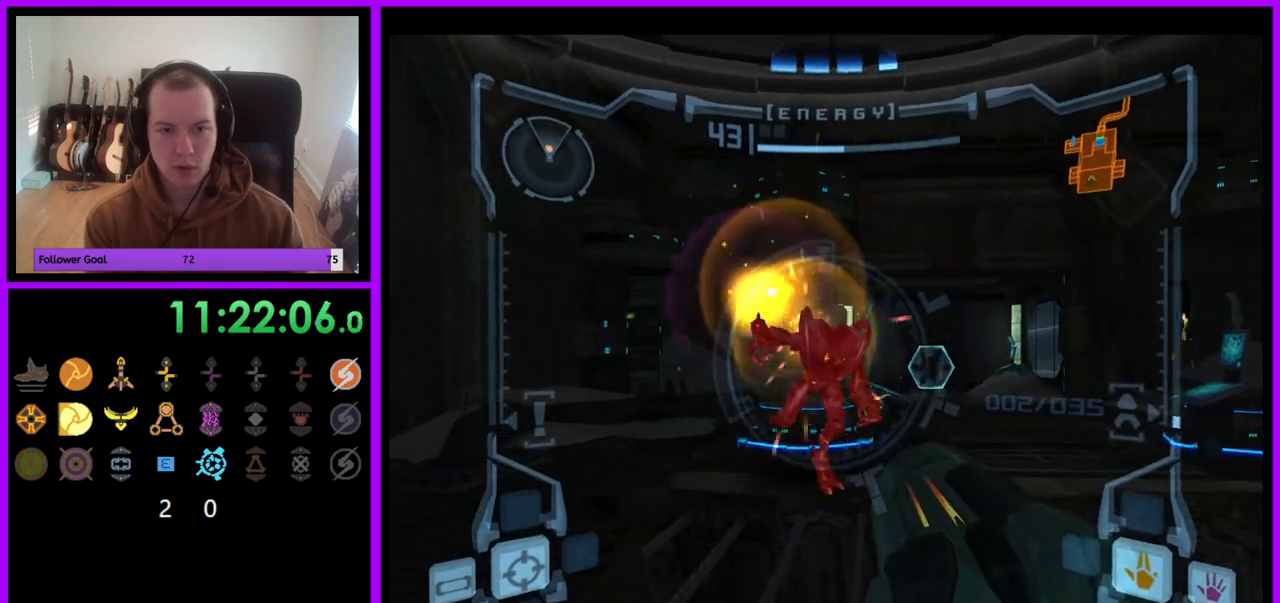
{"buttons": ["A", "L1"], "left_stick": "right", "right_stick": "center", "events": [[67, "B", "down"], [200, "B", "up"]]}
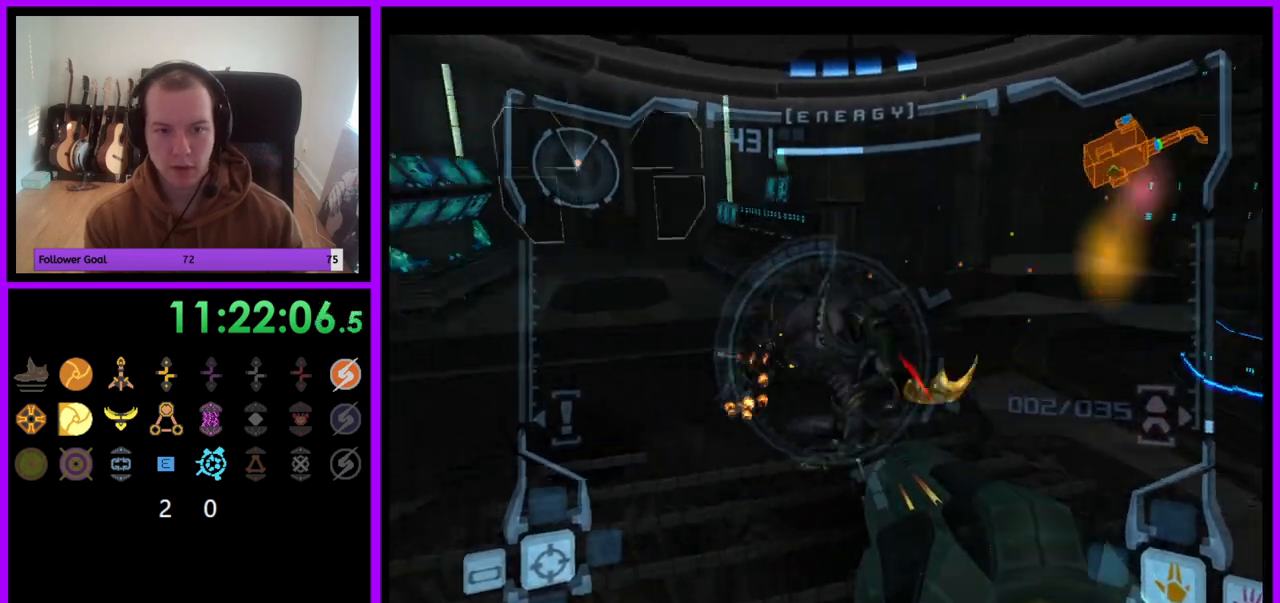
{"buttons": ["A", "L1"], "left_stick": "up-right", "right_stick": "center", "events": [[167, "left_stick", "down"], [383, "left_stick", "right"], [500, "left_stick", "up-right"]]}
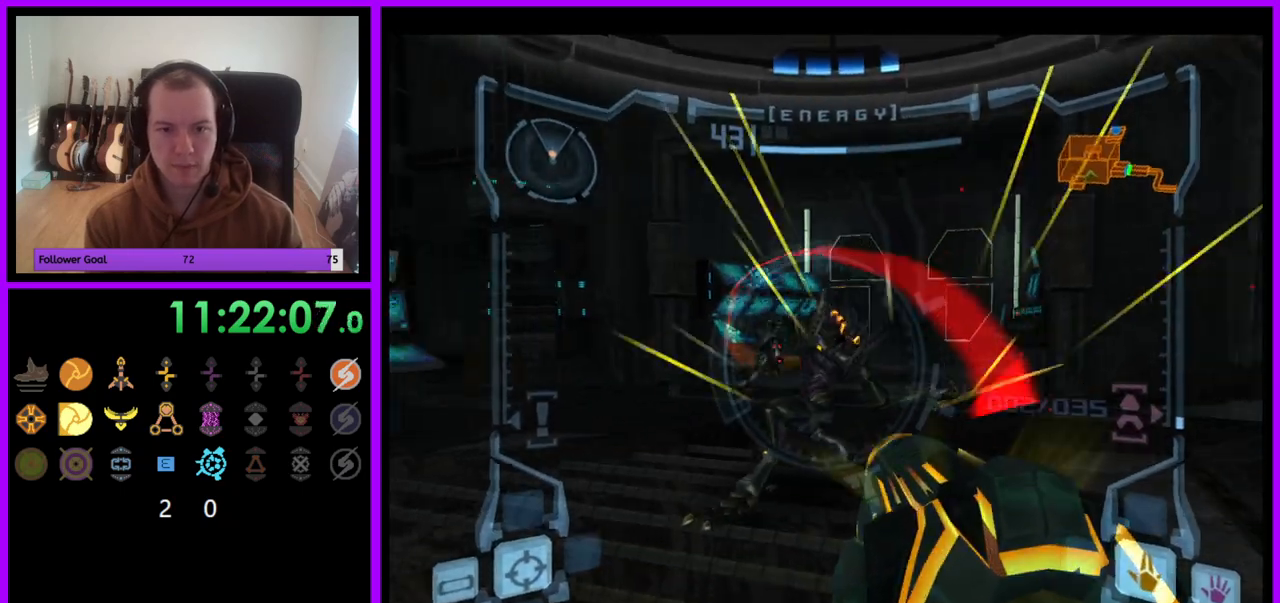
{"buttons": ["L1"], "left_stick": "down", "right_stick": "center", "events": [[250, "left_stick", "up-left"], [300, "left_stick", "down-left"], [483, "left_stick", "down"], [500, "A", "up"]]}
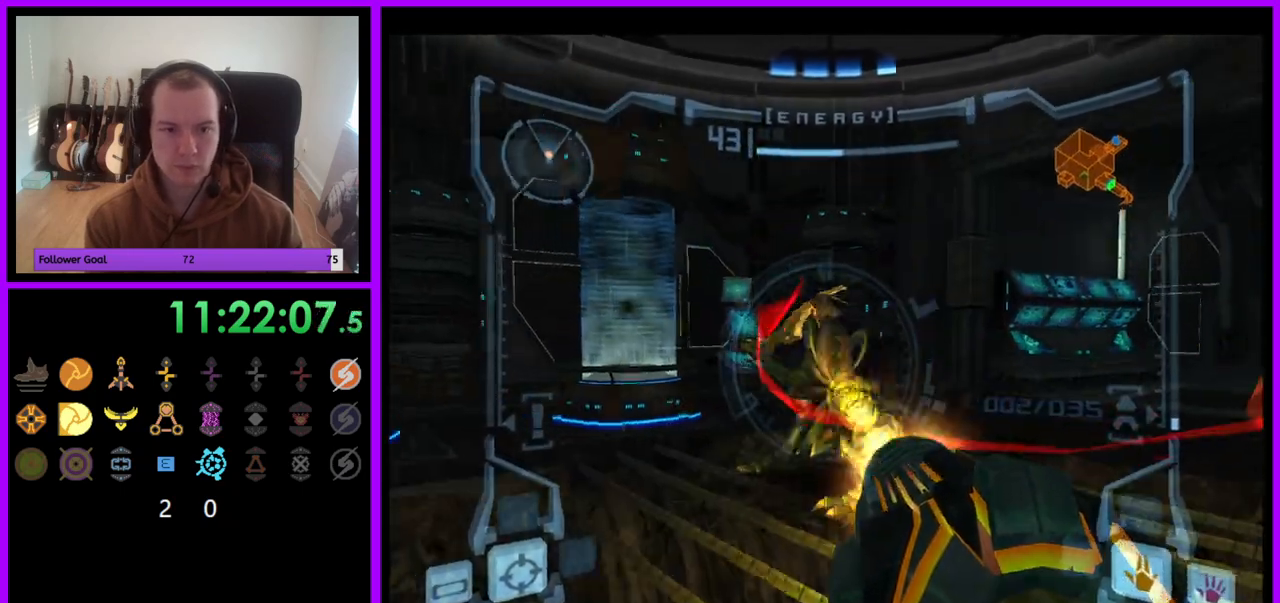
{"buttons": ["A", "L1"], "left_stick": "center", "right_stick": "center", "events": [[117, "left_stick", "down-right"], [183, "A", "down"], [300, "A", "up"], [300, "left_stick", "center"], [350, "A", "down"]]}